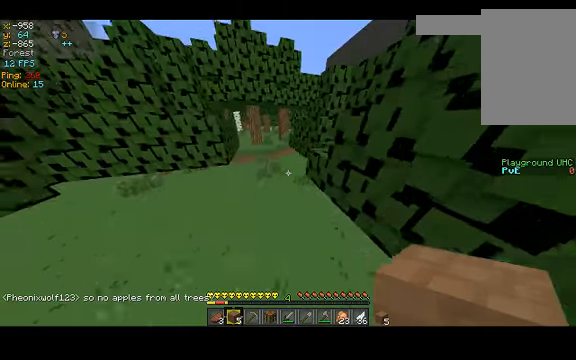
Gameplay with keyboard; each line is a JSON object with the keys held at the frame after it. "events" lists presses ("down") and releases ("up") of "a", "d", "s", "space" and "w" between this image and that frame as [ms after this image, input, new state], when the widget could be followed in between. No other keys are recorded. Mouse input is not recorded.
{"keys": ["w"], "events": [[200, "space", "up"]]}
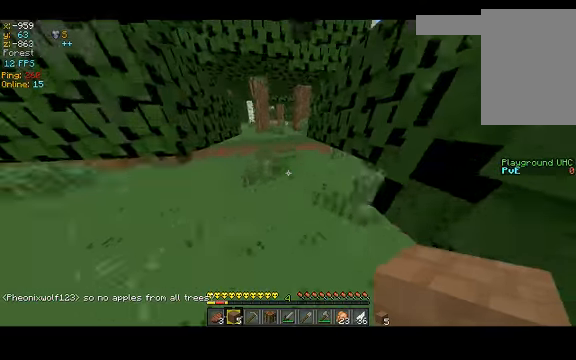
{"keys": ["w"], "events": []}
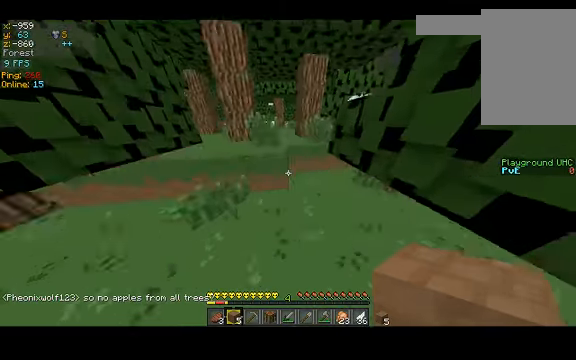
{"keys": ["w"], "events": [[234, "space", "down"], [400, "space", "up"]]}
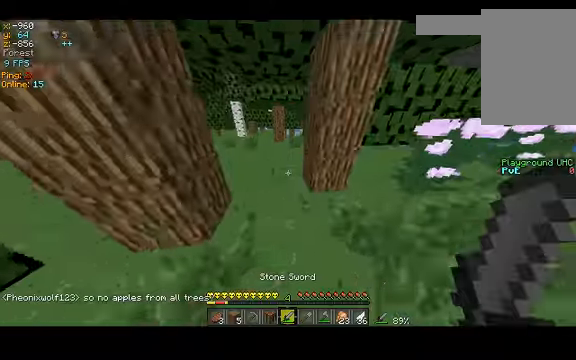
{"keys": ["a", "w"], "events": [[500, "a", "down"]]}
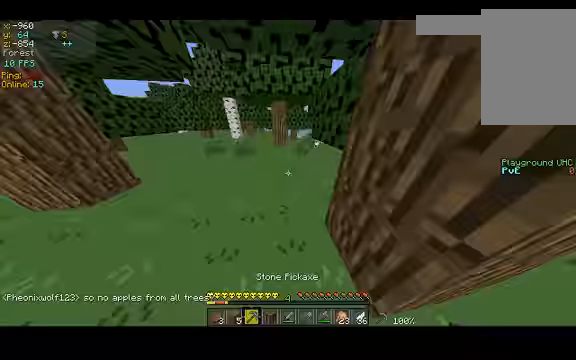
{"keys": ["space", "w"], "events": [[434, "a", "up"], [434, "space", "down"]]}
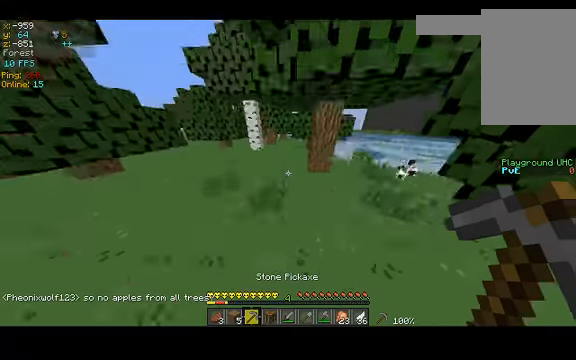
{"keys": ["w"], "events": [[34, "space", "up"], [234, "space", "down"], [500, "space", "up"]]}
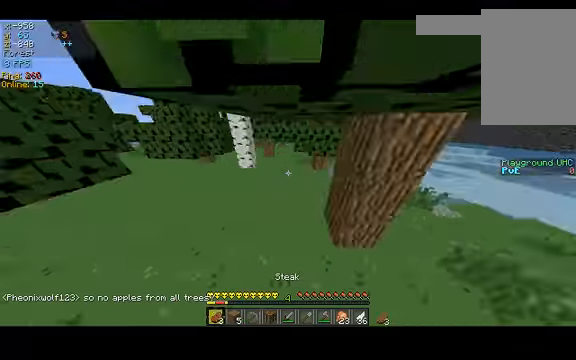
{"keys": ["space", "w"], "events": [[334, "space", "down"]]}
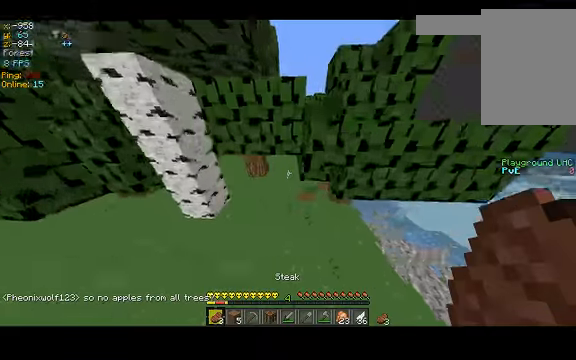
{"keys": ["a", "w"], "events": [[100, "space", "up"], [367, "a", "down"]]}
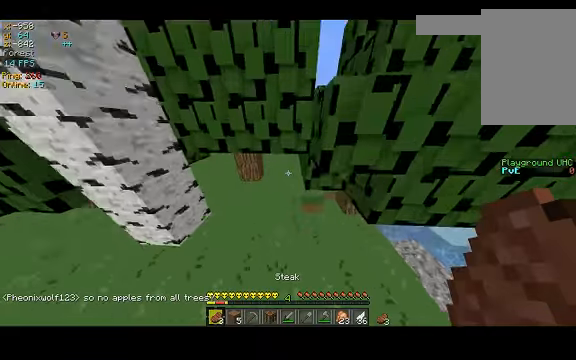
{"keys": ["w"], "events": [[367, "a", "up"]]}
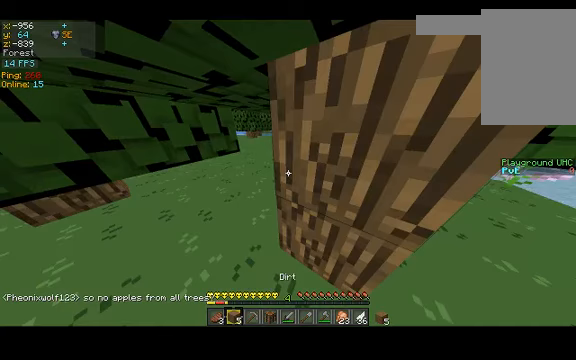
{"keys": ["w"], "events": [[367, "a", "down"], [500, "a", "up"]]}
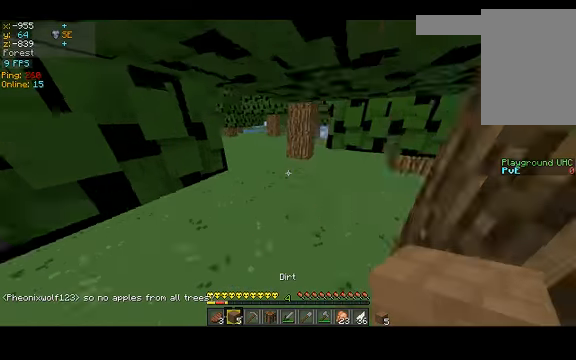
{"keys": ["a", "w"], "events": [[367, "a", "down"]]}
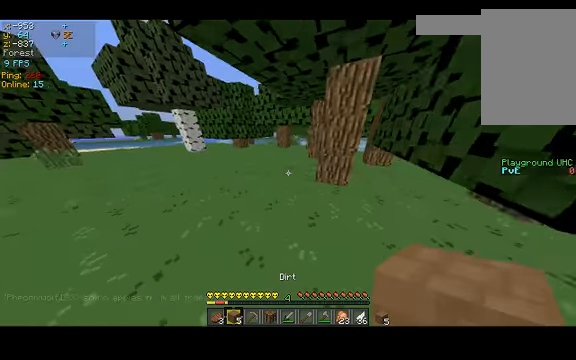
{"keys": ["w"], "events": [[167, "a", "up"]]}
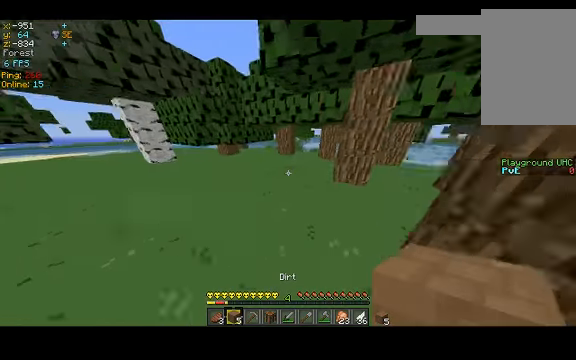
{"keys": ["w"], "events": []}
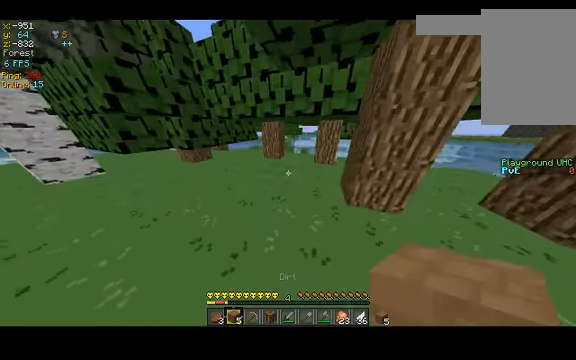
{"keys": ["w"], "events": []}
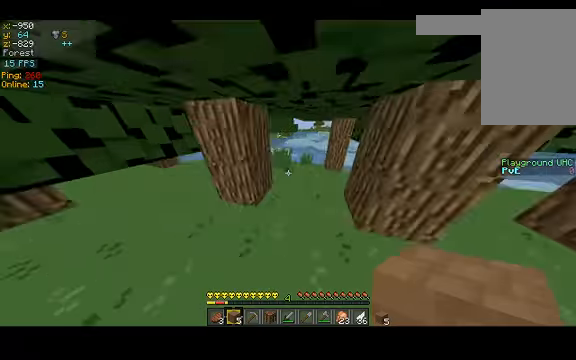
{"keys": ["w"], "events": []}
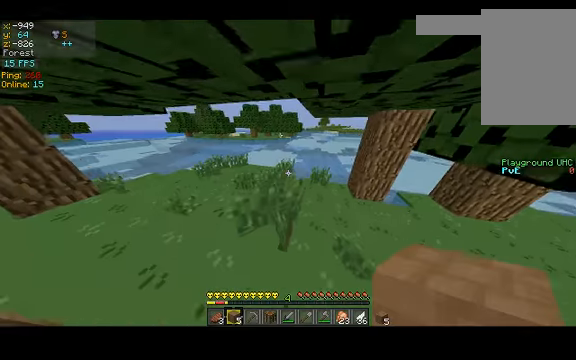
{"keys": ["a", "w"], "events": [[300, "a", "down"]]}
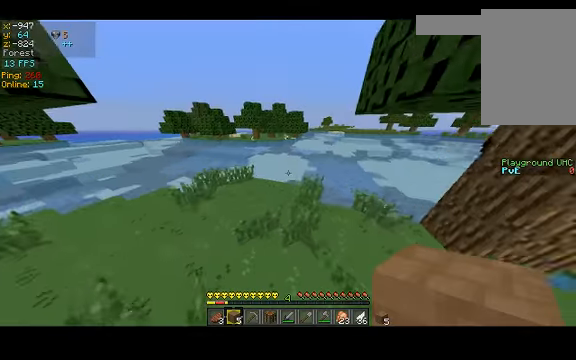
{"keys": ["a", "w"], "events": []}
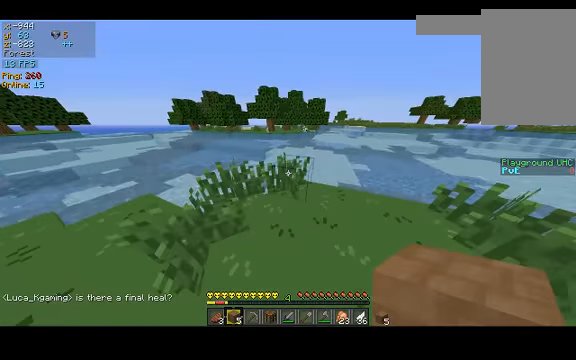
{"keys": ["w"], "events": [[167, "a", "up"]]}
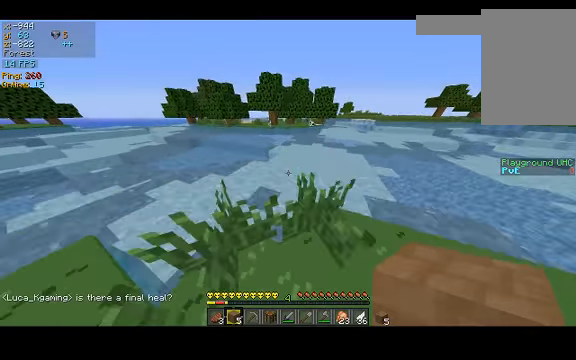
{"keys": ["space", "w"], "events": [[467, "space", "down"]]}
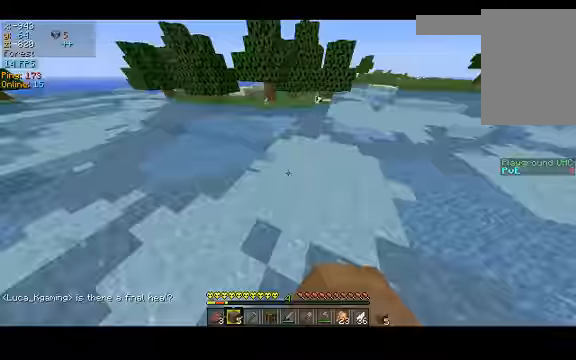
{"keys": ["space", "w"], "events": []}
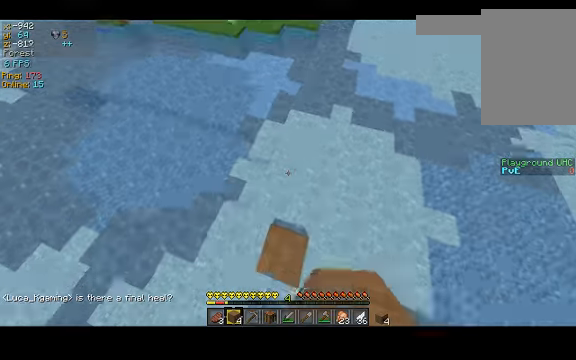
{"keys": ["space", "w"], "events": []}
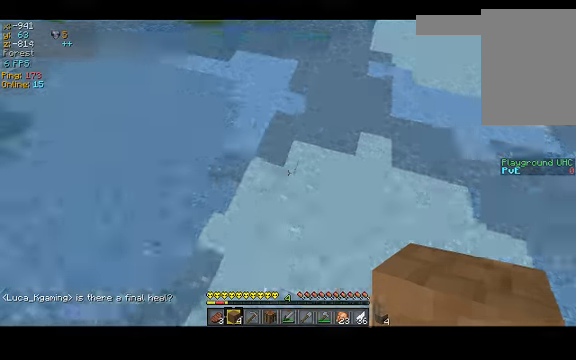
{"keys": ["space", "w"], "events": []}
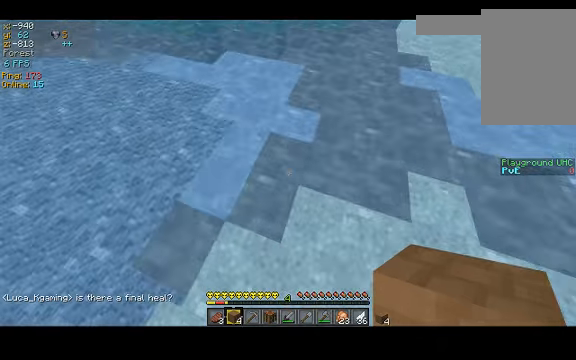
{"keys": ["space", "w"], "events": []}
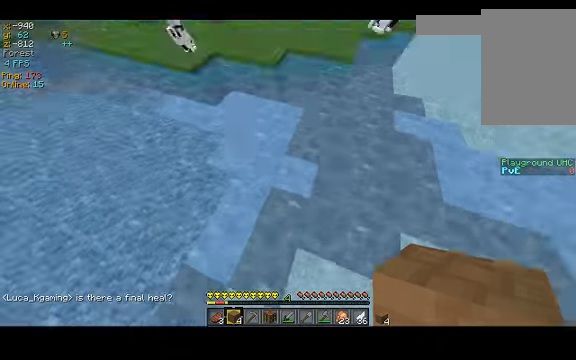
{"keys": ["space", "w"], "events": []}
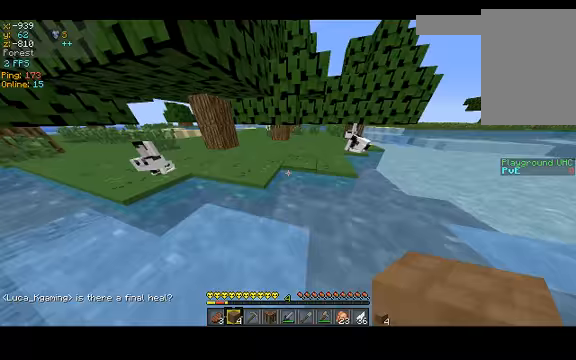
{"keys": ["a", "space", "w"], "events": [[500, "a", "down"]]}
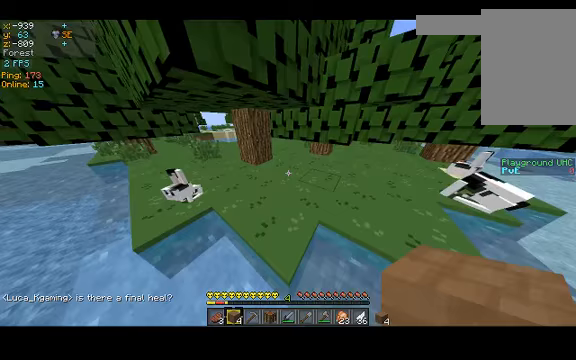
{"keys": ["a", "space", "w"], "events": []}